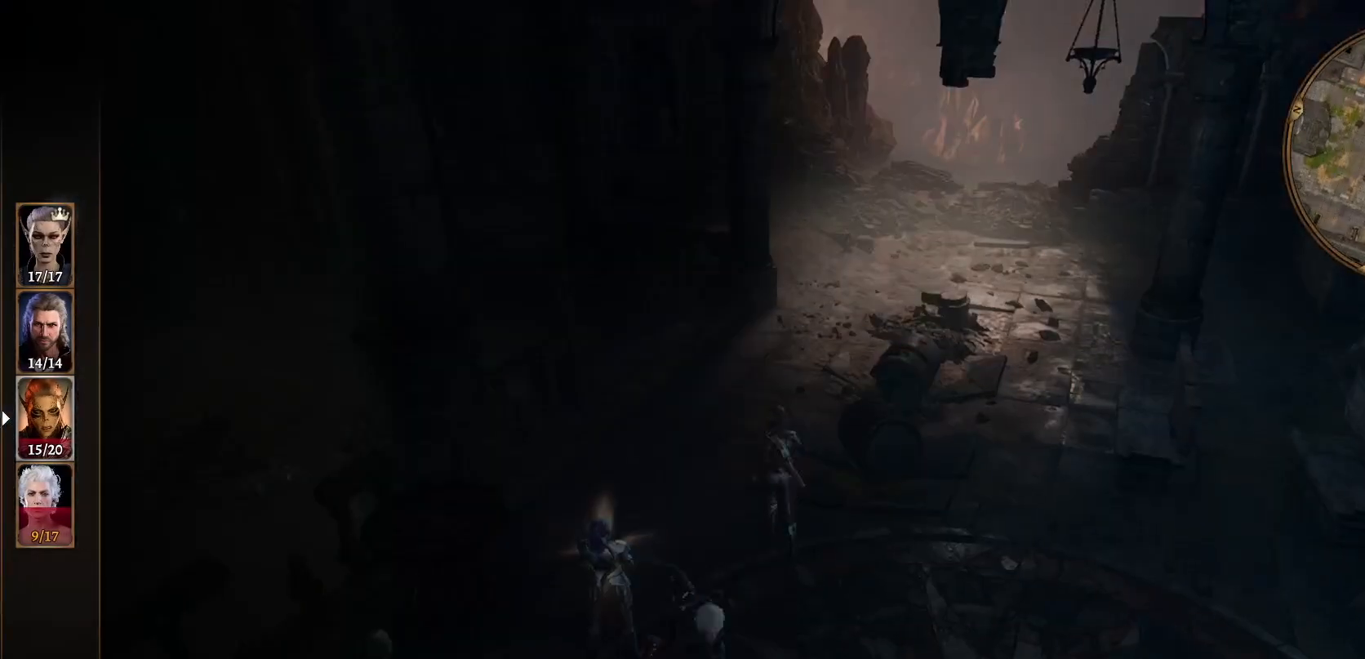
Gameplay with a controller (Xbox layout); each line is a JSON object with the inputs held at the frame after it (dt_ms = milliseconds from this image to that frame). "events" lists button and stick changes between this image and that frame as [ms after this image, input, new state], when the widget could be followed in between.
{"dt_ms": 500, "buttons": [], "left_stick": "center", "right_stick": "center", "events": [[17, "L2", "up"], [317, "left_stick", "up"], [483, "left_stick", "center"]]}
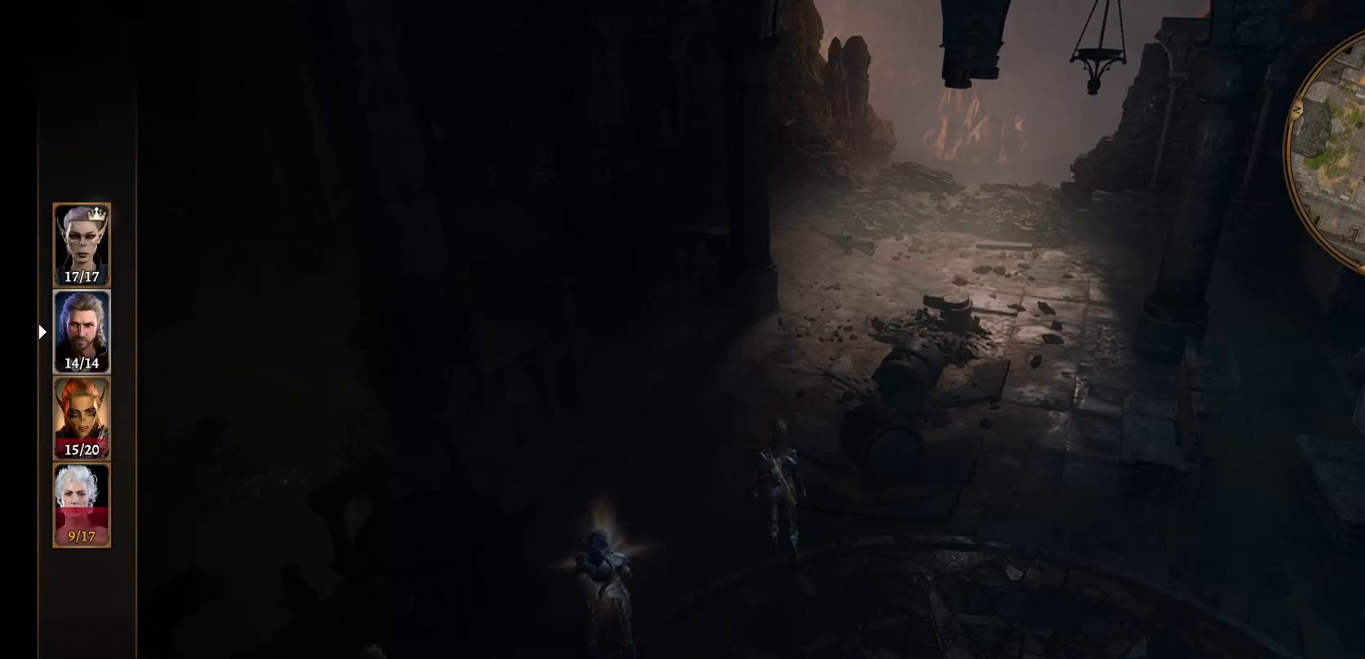
{"dt_ms": 500, "buttons": [], "left_stick": "center", "right_stick": "center", "events": [[50, "left_stick", "up"], [183, "left_stick", "center"], [250, "A", "down"], [317, "A", "up"]]}
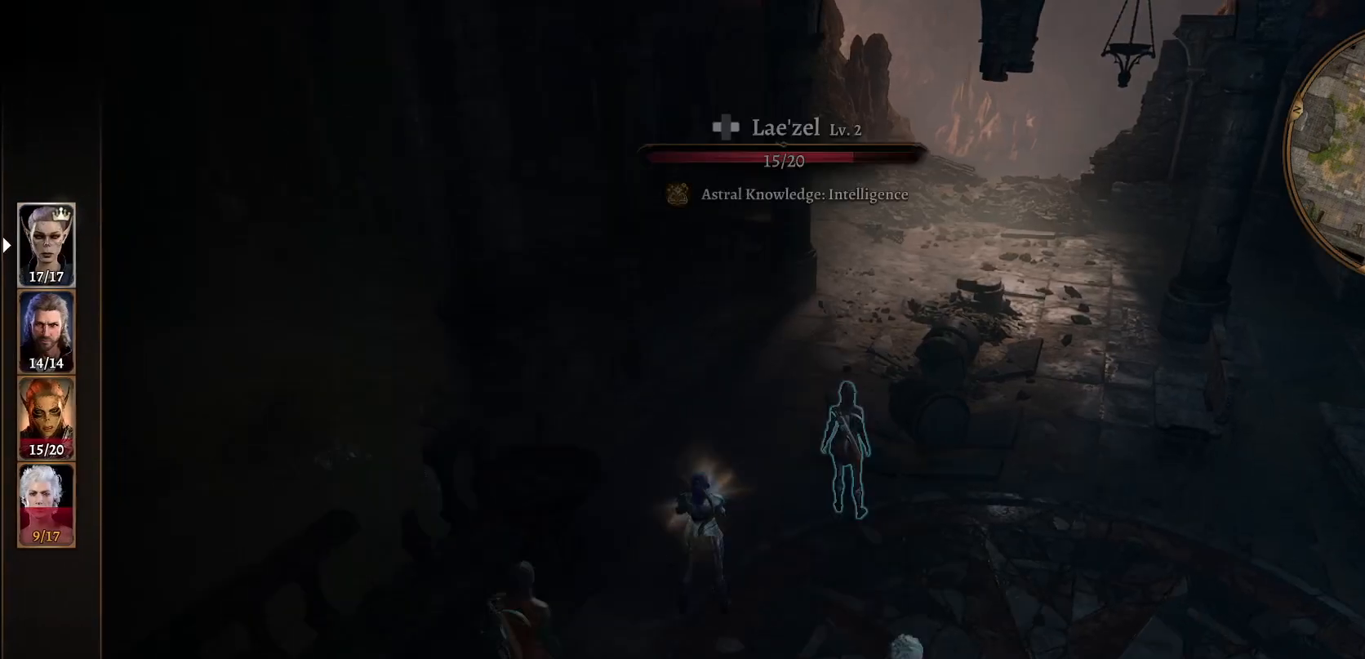
{"dt_ms": 500, "buttons": [], "left_stick": "center", "right_stick": "center", "events": []}
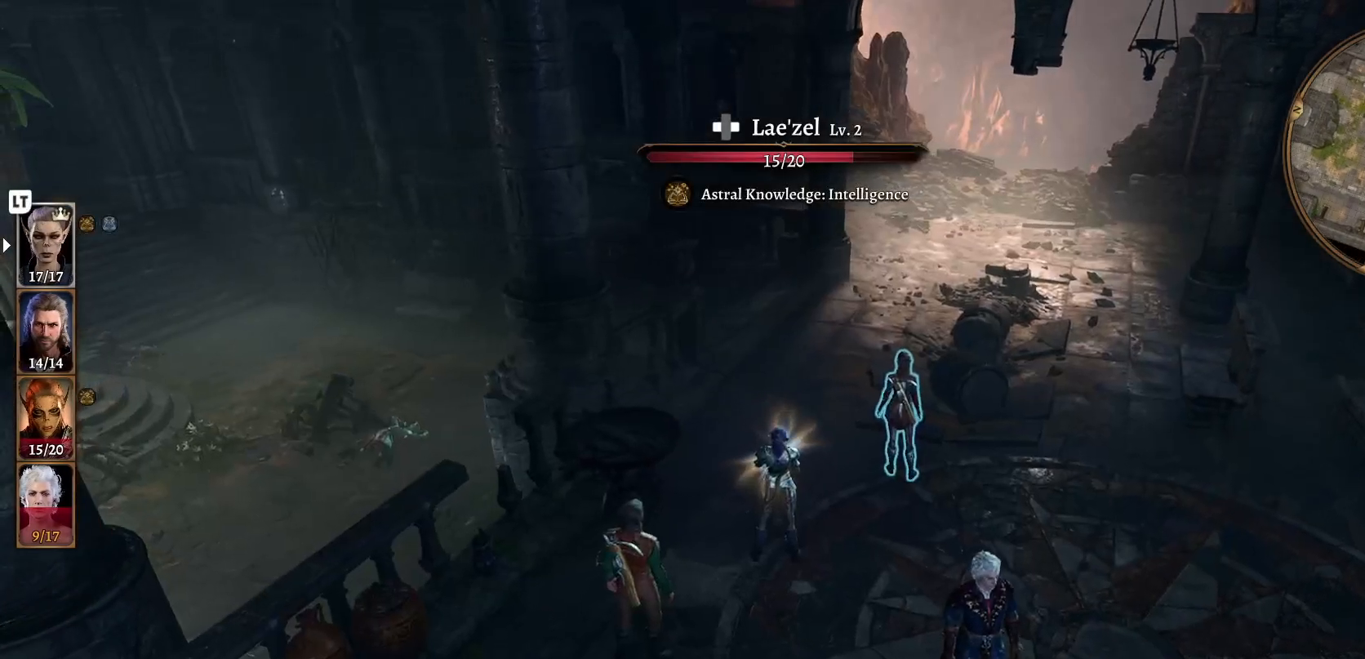
{"dt_ms": 500, "buttons": [], "left_stick": "up", "right_stick": "center", "events": [[483, "left_stick", "up"]]}
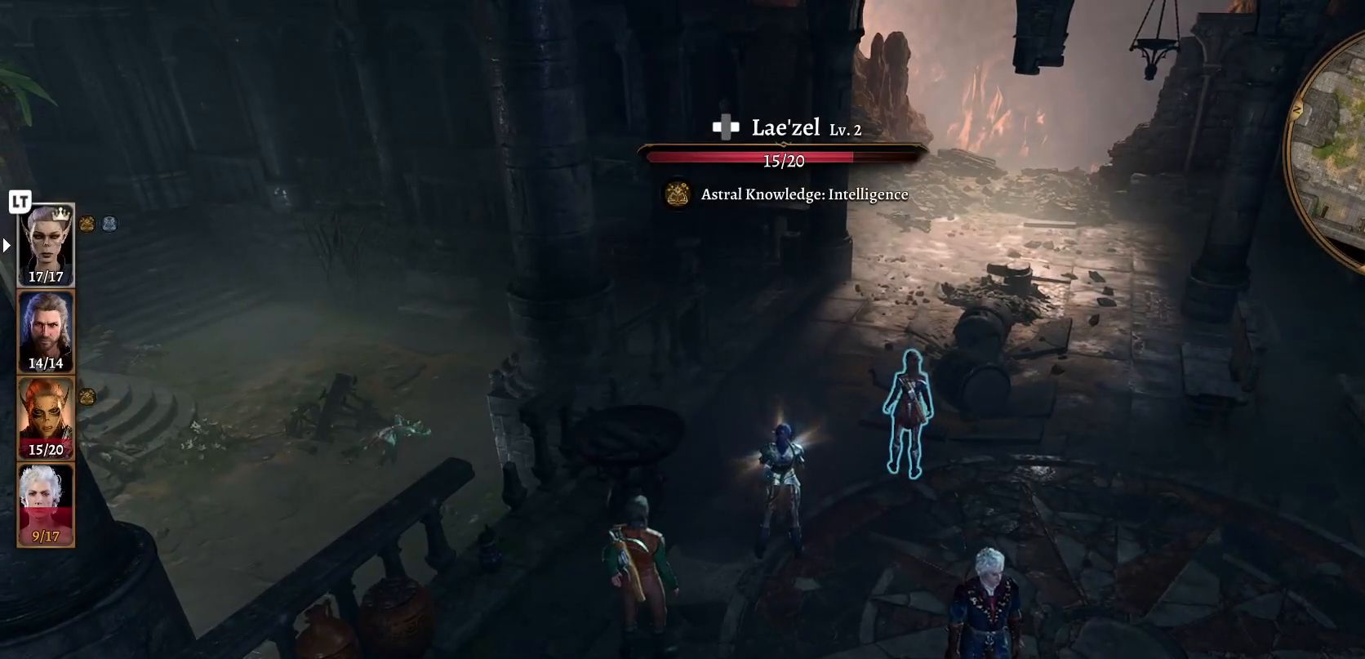
{"dt_ms": 500, "buttons": [], "left_stick": "up", "right_stick": "center", "events": []}
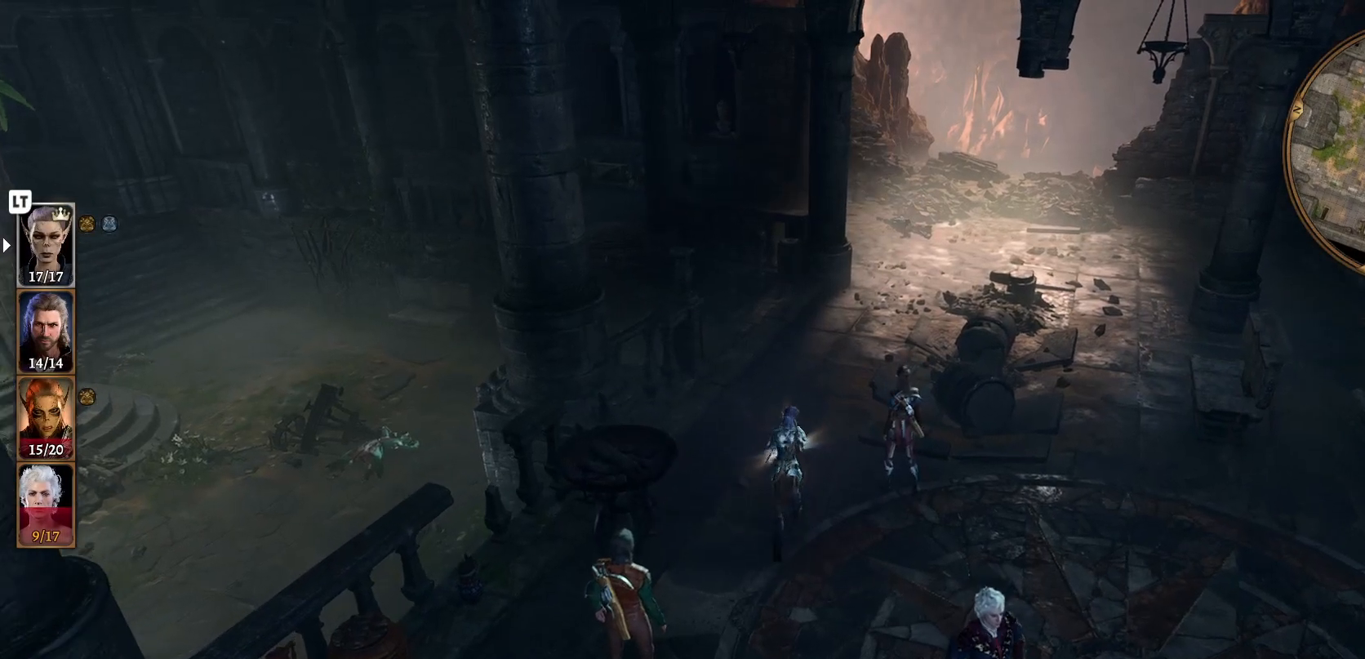
{"dt_ms": 500, "buttons": [], "left_stick": "up", "right_stick": "center", "events": []}
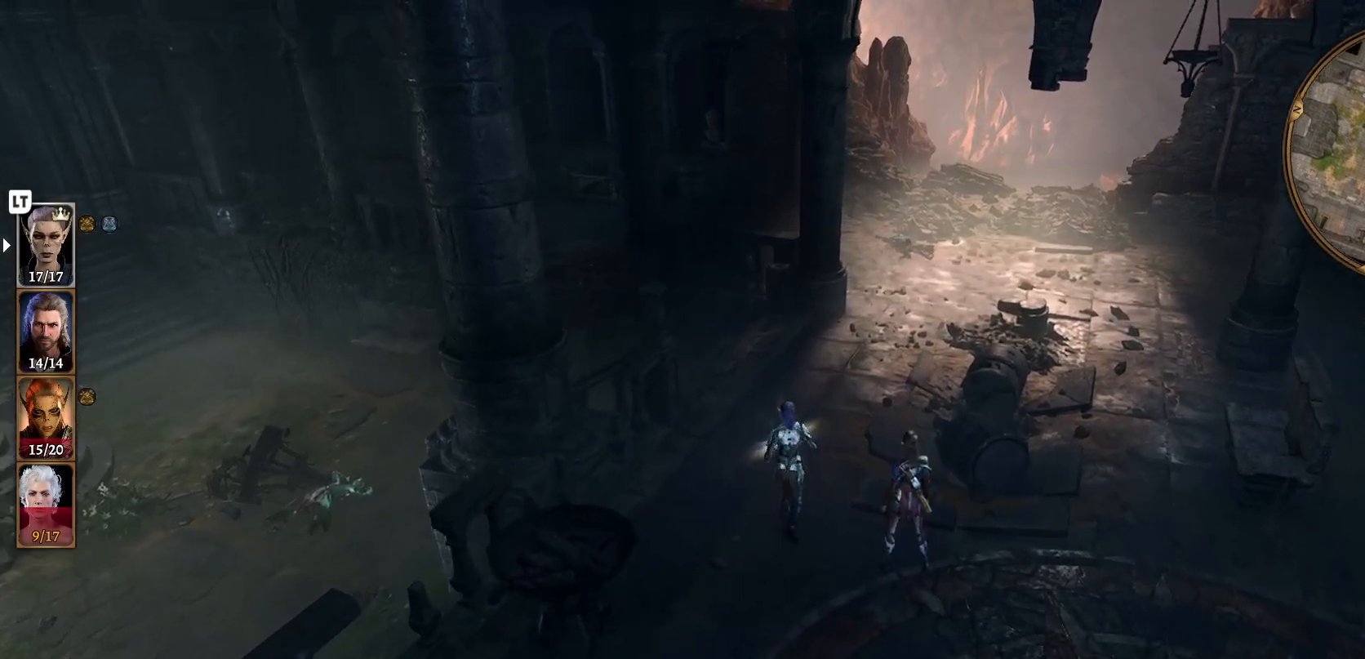
{"dt_ms": 500, "buttons": ["L2"], "left_stick": "up", "right_stick": "center", "events": [[300, "L2", "down"]]}
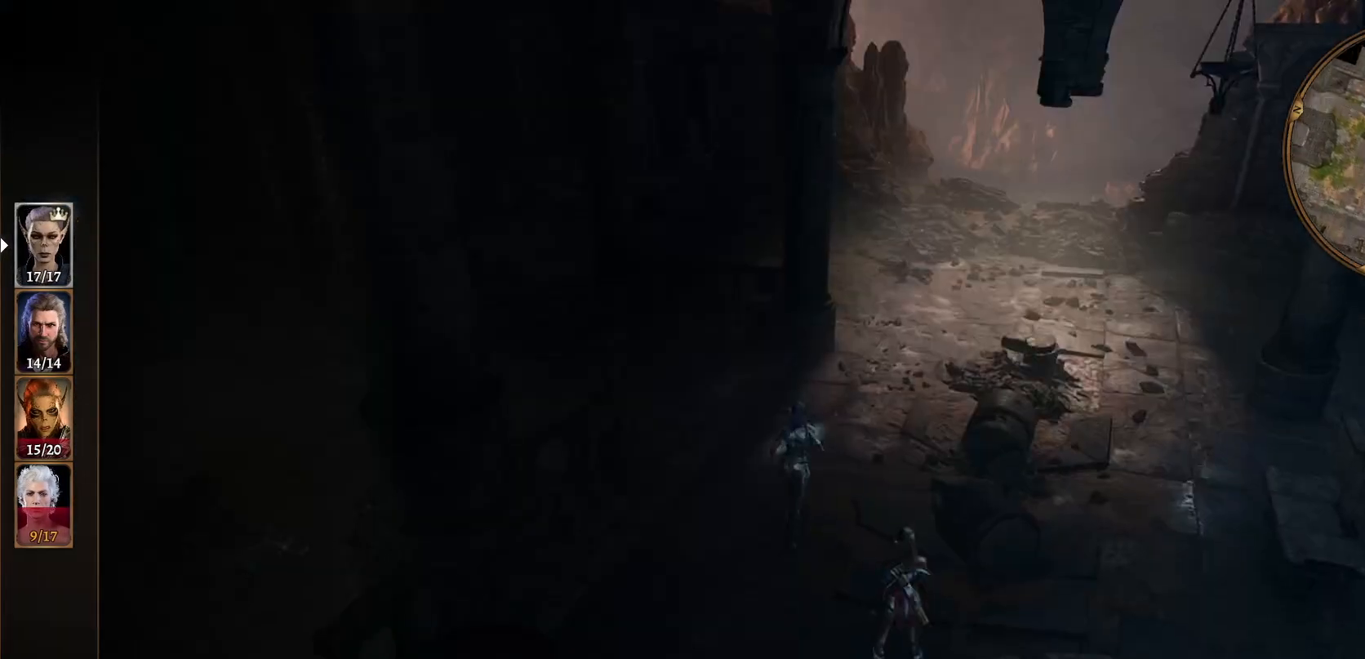
{"dt_ms": 500, "buttons": [], "left_stick": "up", "right_stick": "center", "events": [[500, "L2", "up"]]}
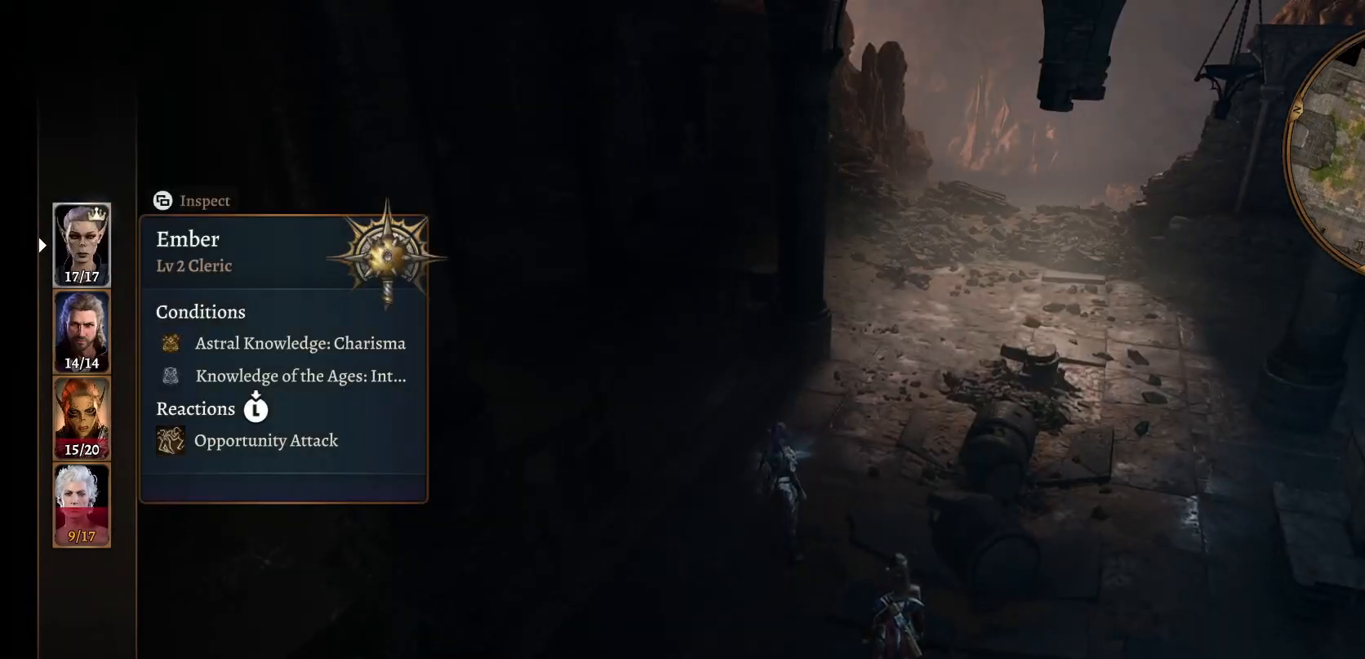
{"dt_ms": 500, "buttons": [], "left_stick": "center", "right_stick": "center", "events": [[117, "left_stick", "center"]]}
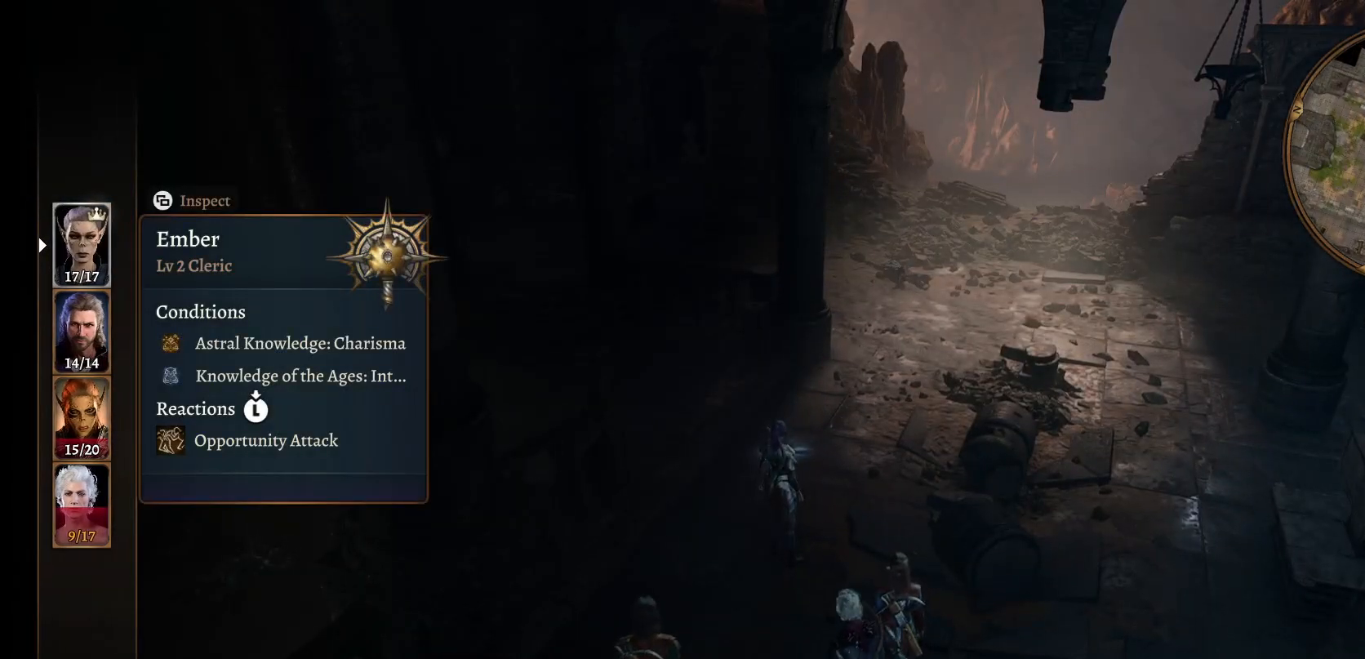
{"dt_ms": 500, "buttons": [], "left_stick": "center", "right_stick": "center", "events": []}
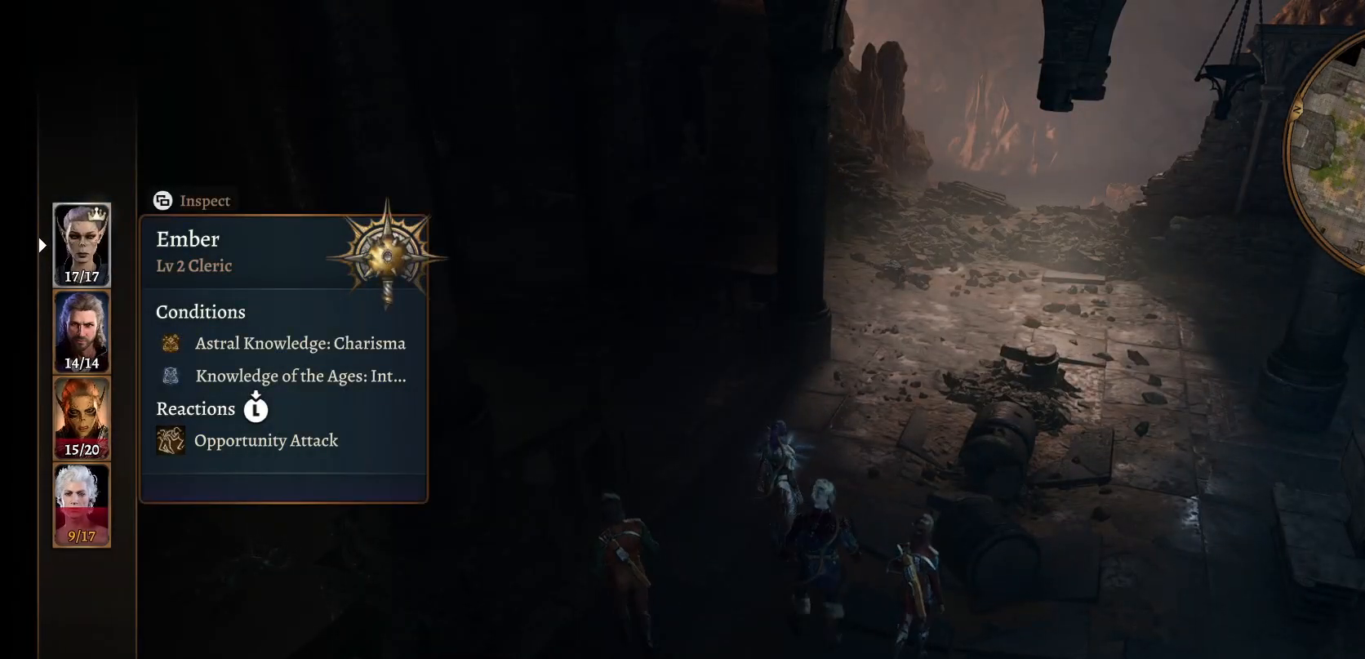
{"dt_ms": 500, "buttons": [], "left_stick": "center", "right_stick": "center", "events": []}
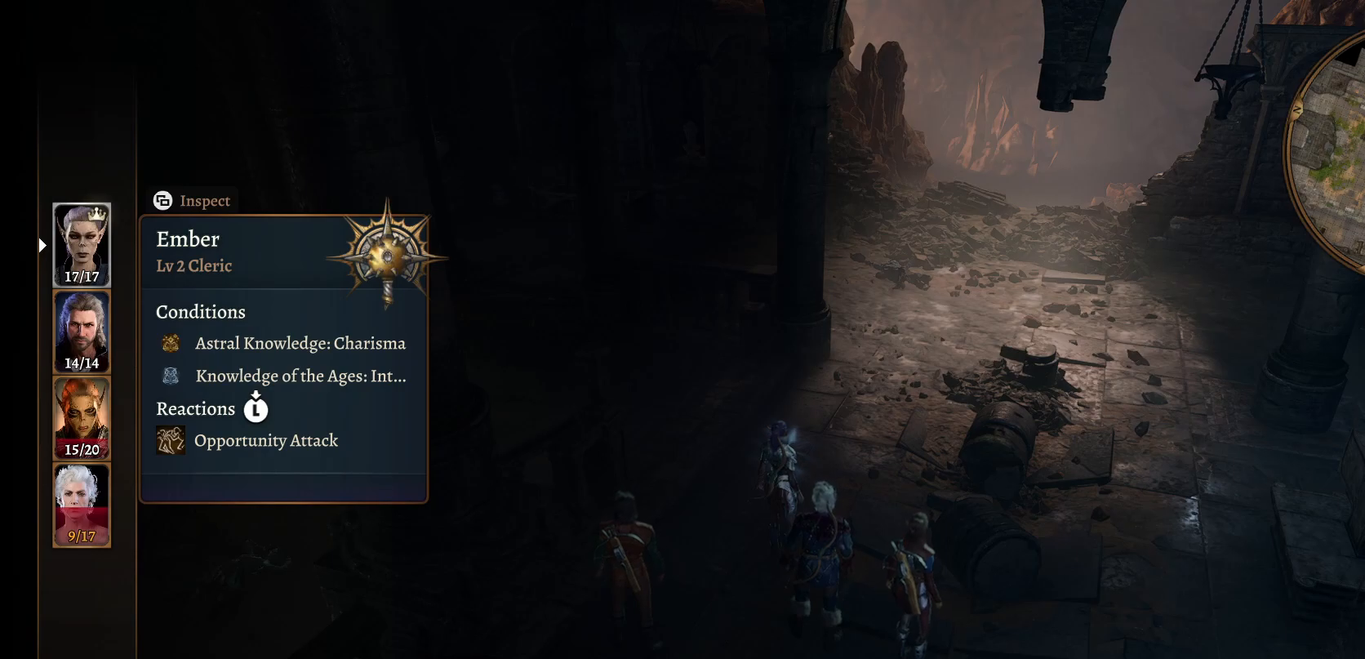
{"dt_ms": 500, "buttons": [], "left_stick": "center", "right_stick": "center", "events": []}
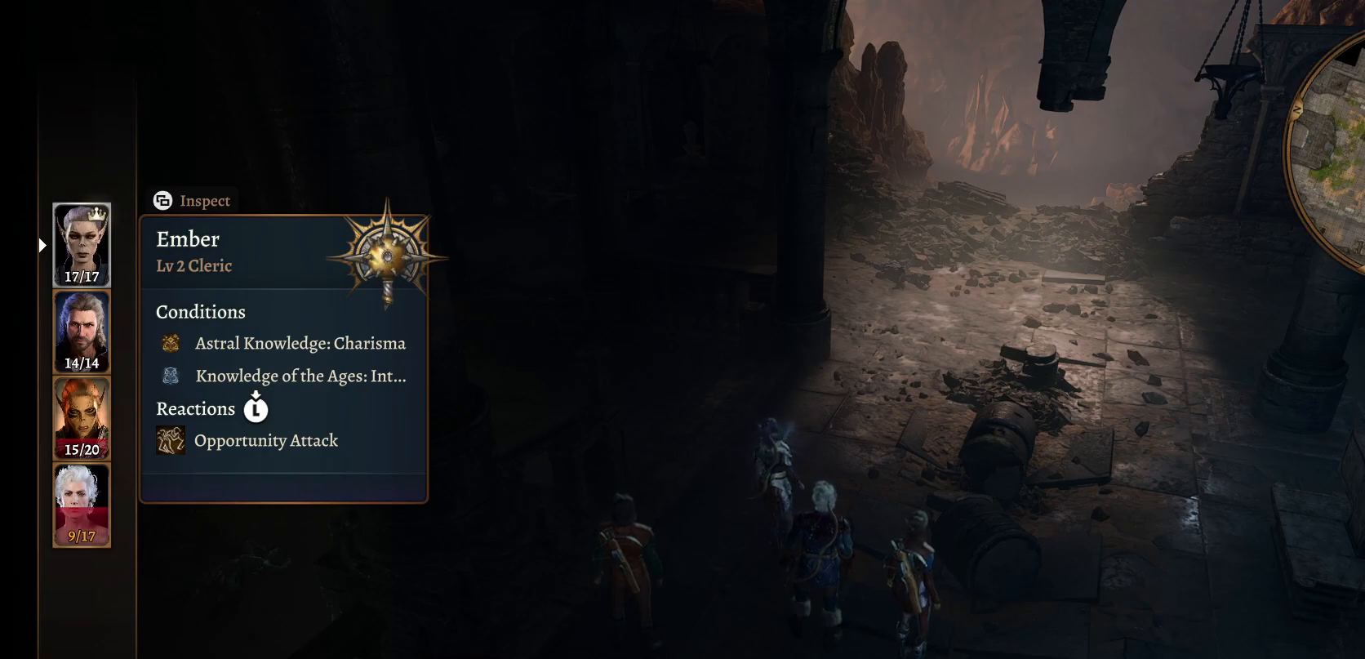
{"dt_ms": 500, "buttons": [], "left_stick": "center", "right_stick": "center", "events": []}
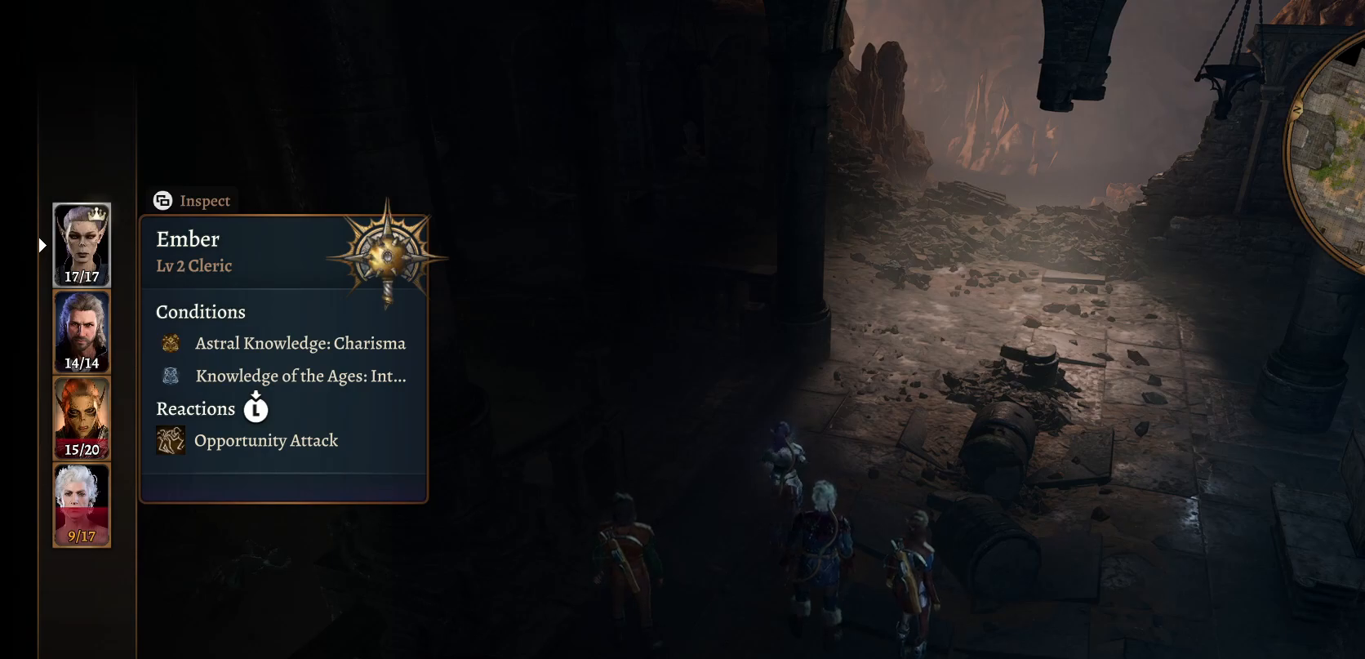
{"dt_ms": 500, "buttons": [], "left_stick": "up", "right_stick": "center", "events": [[167, "B", "down"], [267, "B", "up"], [350, "left_stick", "up"]]}
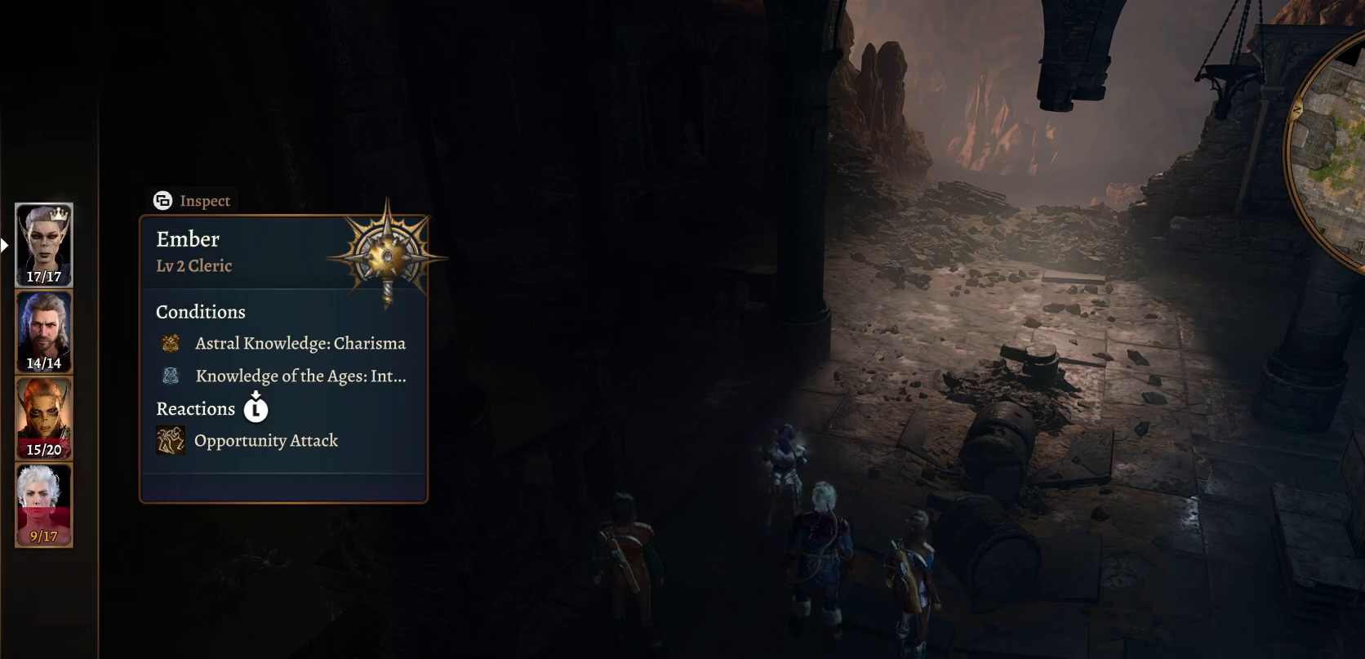
{"dt_ms": 500, "buttons": ["R3"], "left_stick": "up", "right_stick": "center", "events": [[400, "R3", "down"]]}
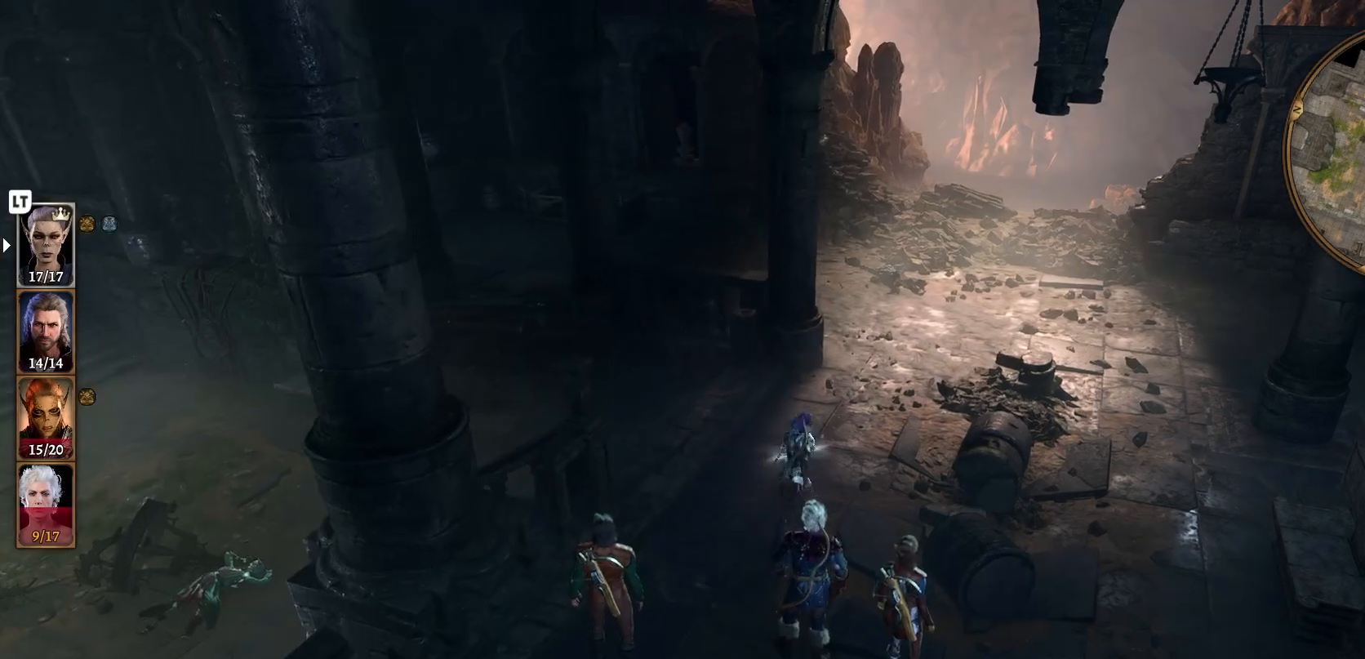
{"dt_ms": 500, "buttons": ["R3"], "left_stick": "up", "right_stick": "center", "events": []}
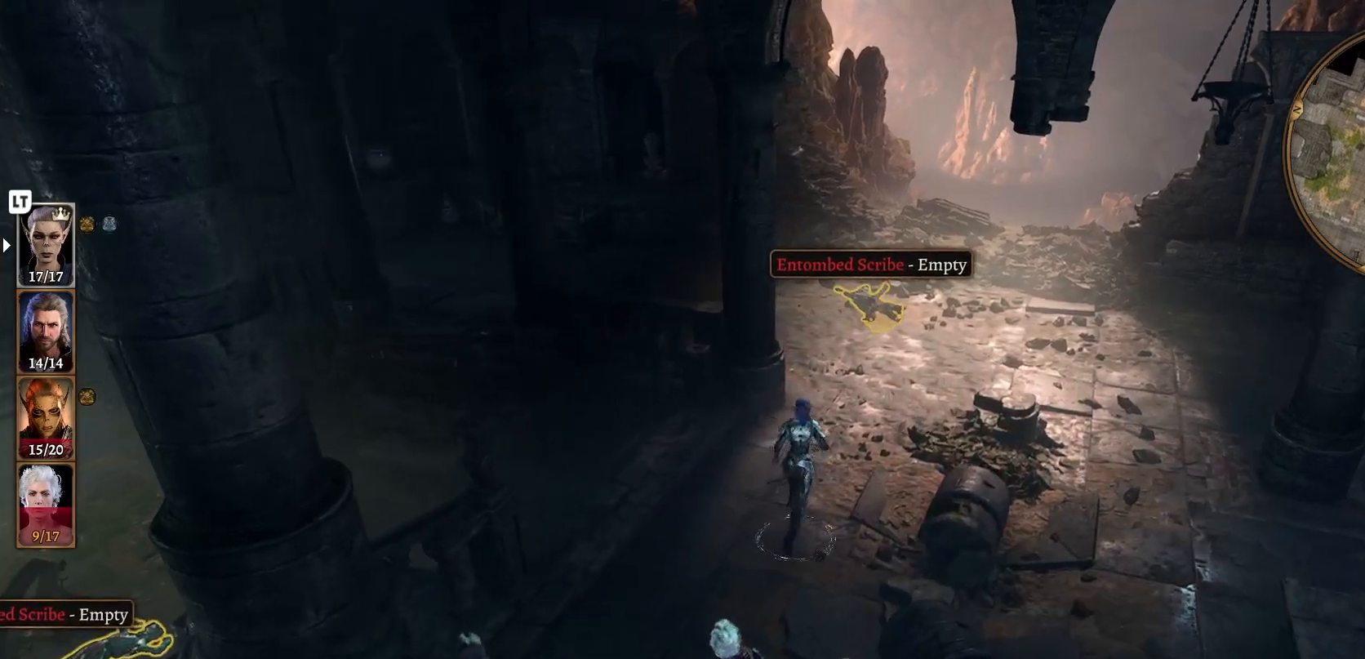
{"dt_ms": 500, "buttons": [], "left_stick": "left", "right_stick": "left", "events": [[200, "left_stick", "center"], [200, "right_stick", "left"], [250, "R3", "up"], [250, "left_stick", "left"]]}
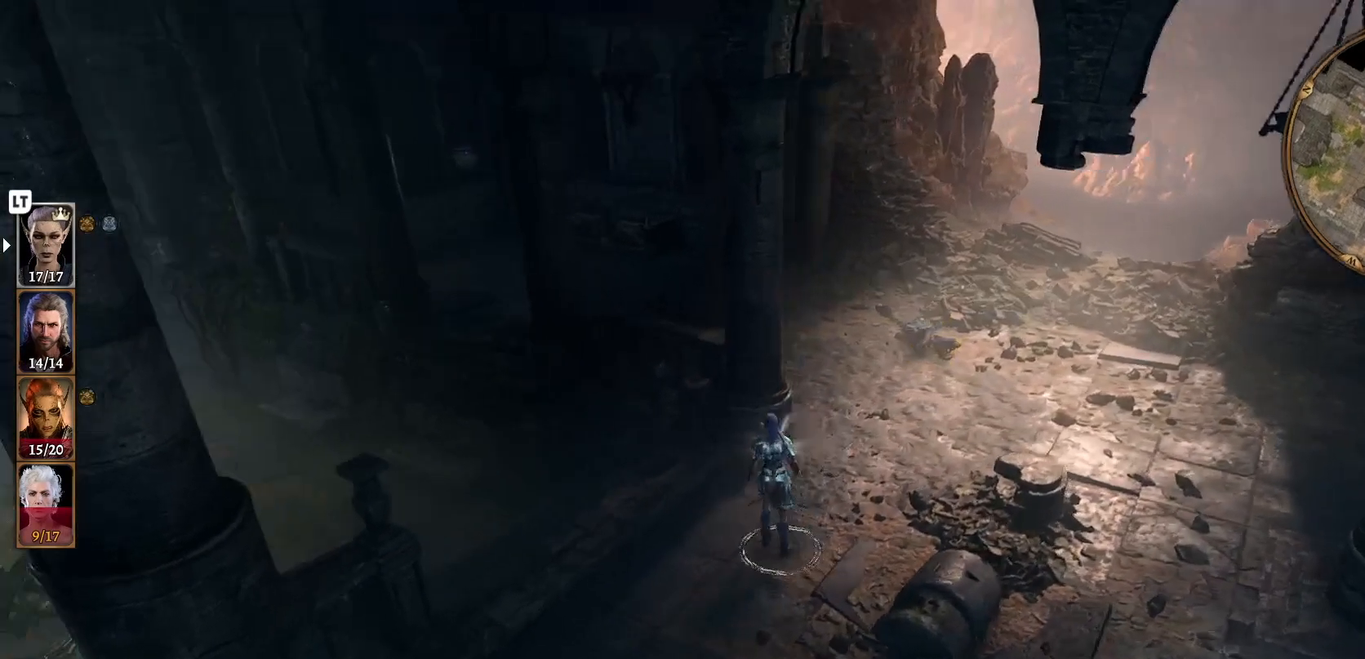
{"dt_ms": 500, "buttons": ["R3"], "left_stick": "up", "right_stick": "left", "events": [[367, "left_stick", "up-left"], [417, "R3", "down"], [483, "left_stick", "up"]]}
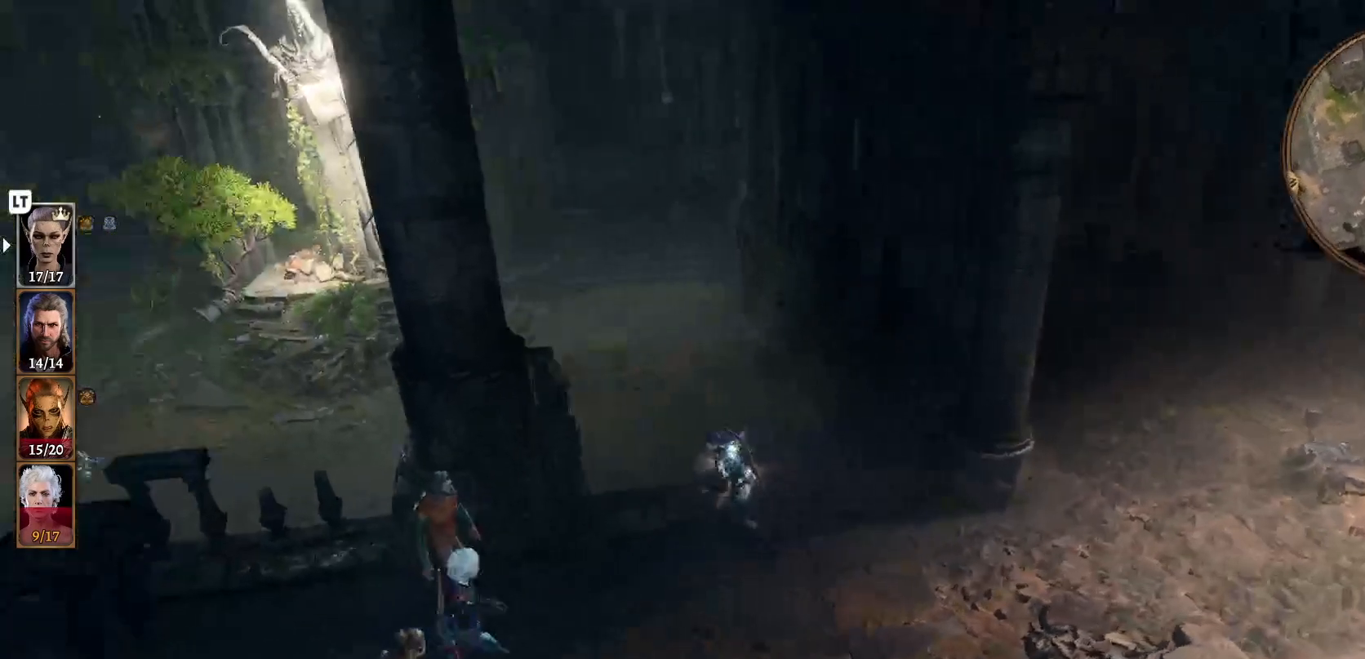
{"dt_ms": 500, "buttons": ["R3"], "left_stick": "right", "right_stick": "left", "events": [[467, "left_stick", "right"]]}
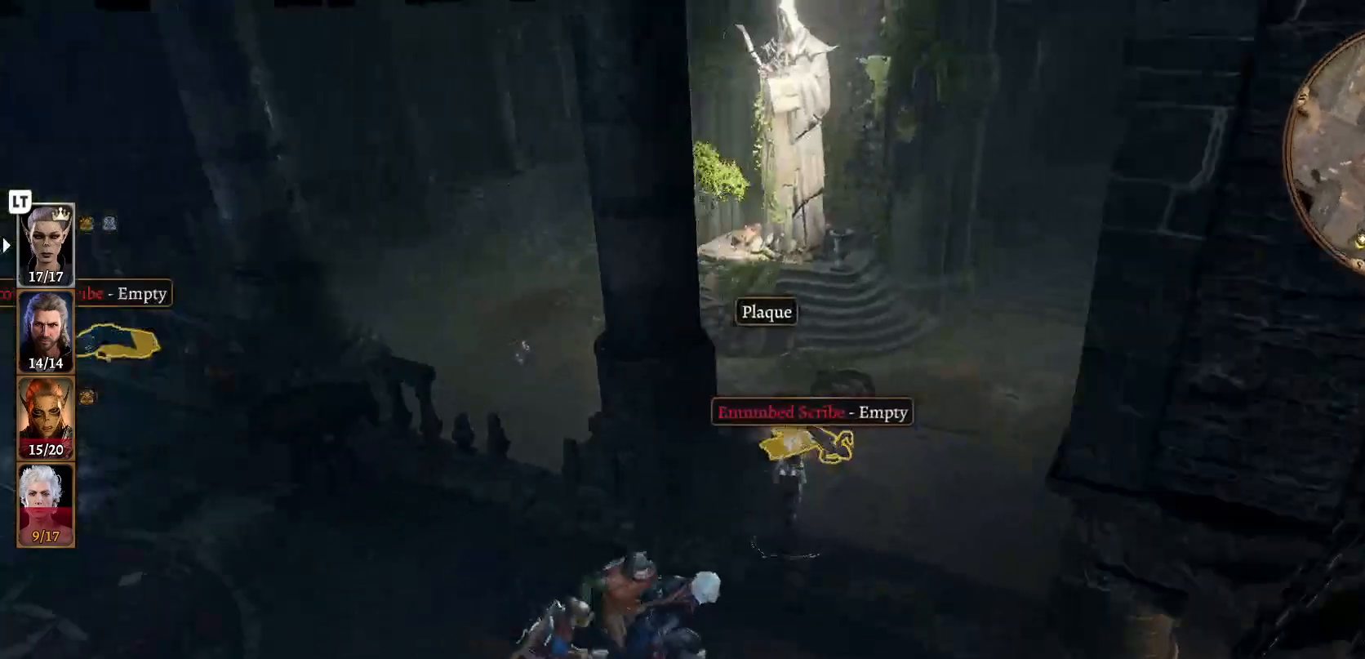
{"dt_ms": 500, "buttons": ["R3"], "left_stick": "right", "right_stick": "left", "events": [[50, "R3", "up"], [450, "R3", "down"]]}
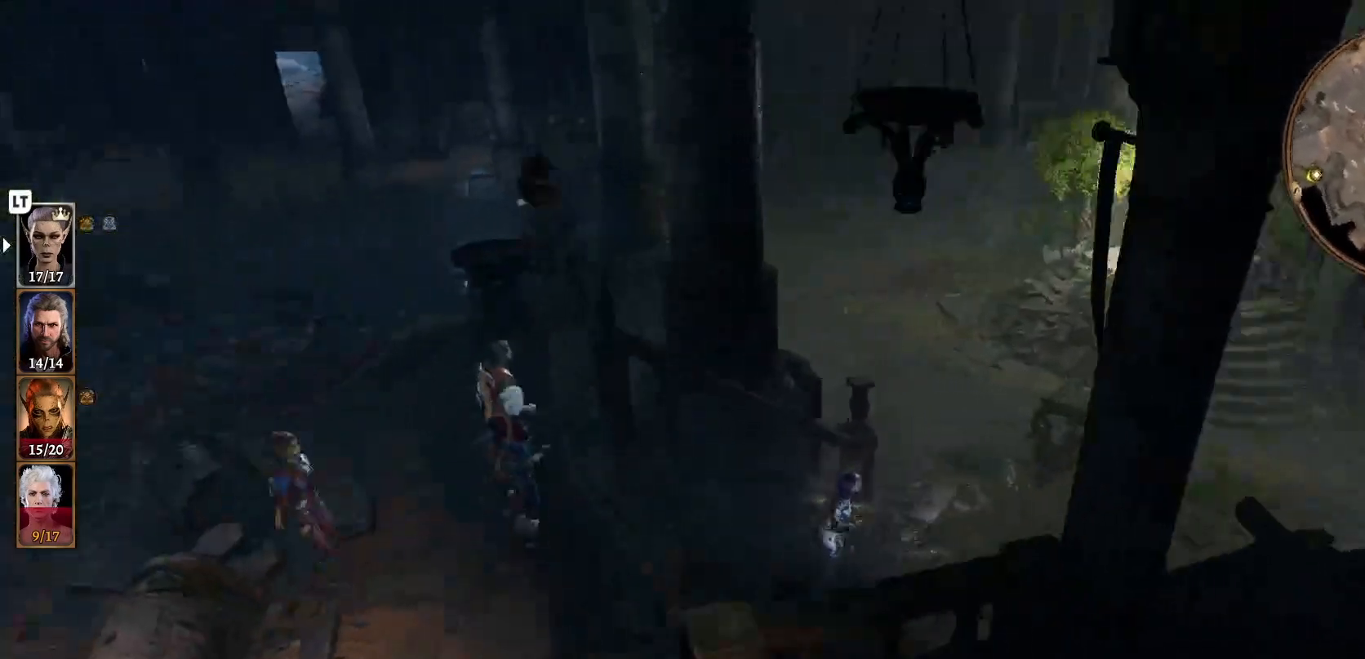
{"dt_ms": 500, "buttons": ["R3"], "left_stick": "up-right", "right_stick": "right", "events": [[50, "L2", "down"], [367, "right_stick", "center"], [400, "L2", "up"], [417, "right_stick", "right"], [467, "left_stick", "up-right"]]}
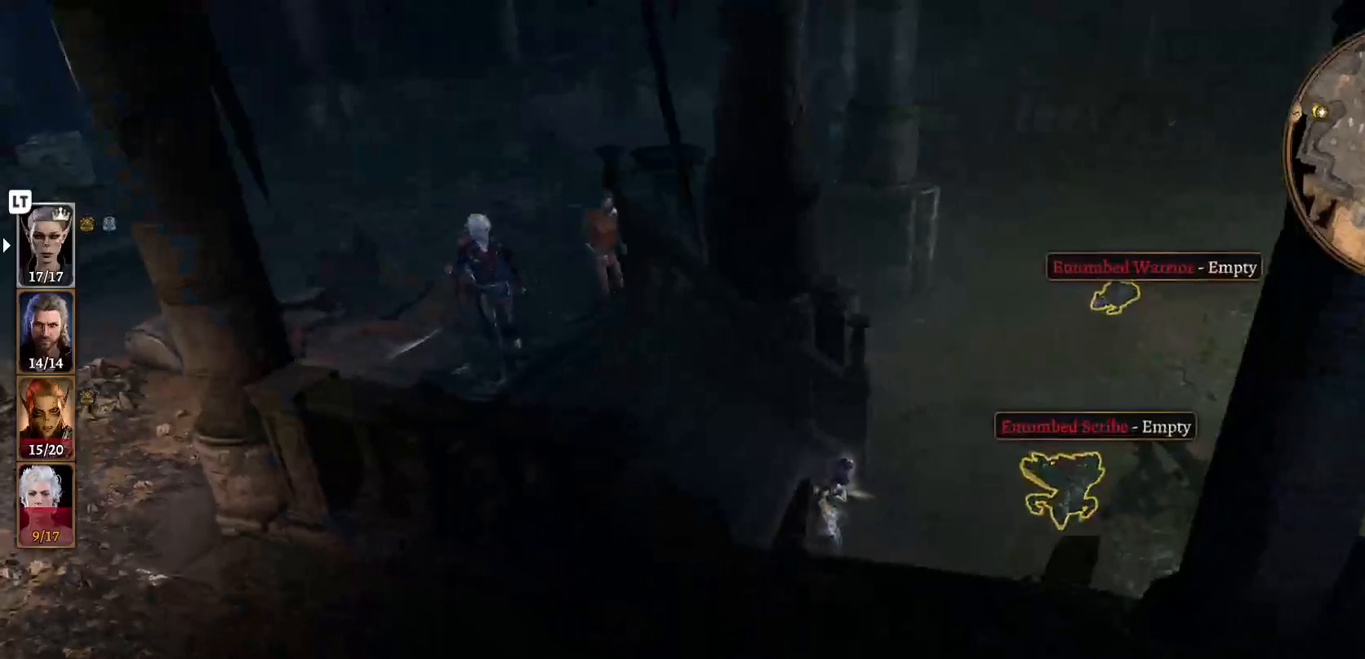
{"dt_ms": 1000, "buttons": ["R3"], "left_stick": "up", "right_stick": "left"}
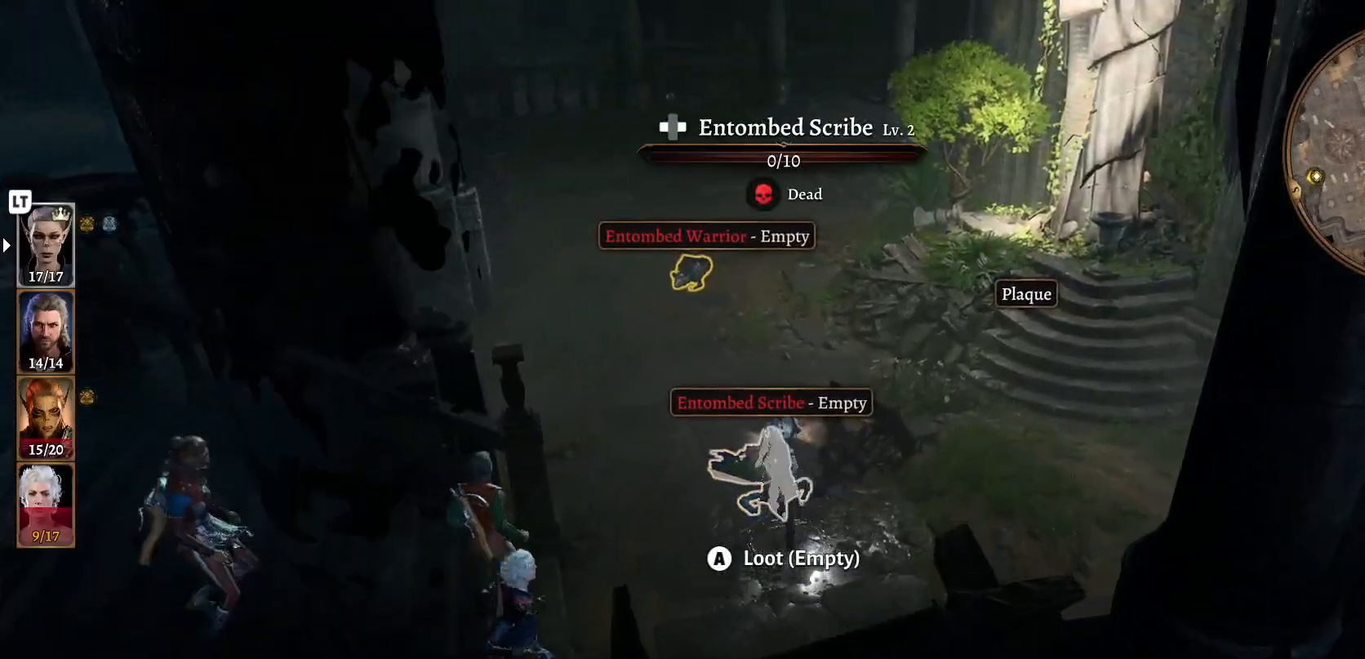
{"dt_ms": 500, "buttons": [], "left_stick": "up", "right_stick": "center", "events": [[217, "right_stick", "center"], [283, "R3", "up"]]}